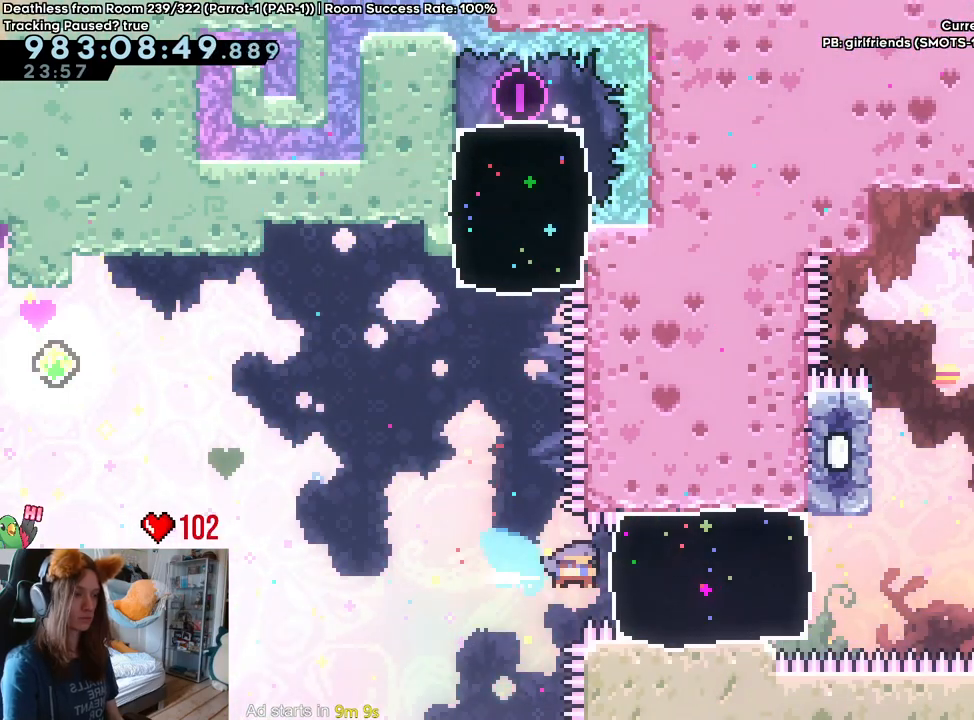
Gameplay with a controller (Nintendo layout); each line is a JSON object with the inputs held at the frame after it. "events" lists button and stick changes between this image and that frame as [ms after this image, input, new state], when the widget could be followed in between. Not read: HOME L2 L3 R1 R3.
{"buttons": ["Y"], "left_stick": "up", "right_stick": "center", "events": [[300, "left_stick", "up"], [367, "Y", "down"]]}
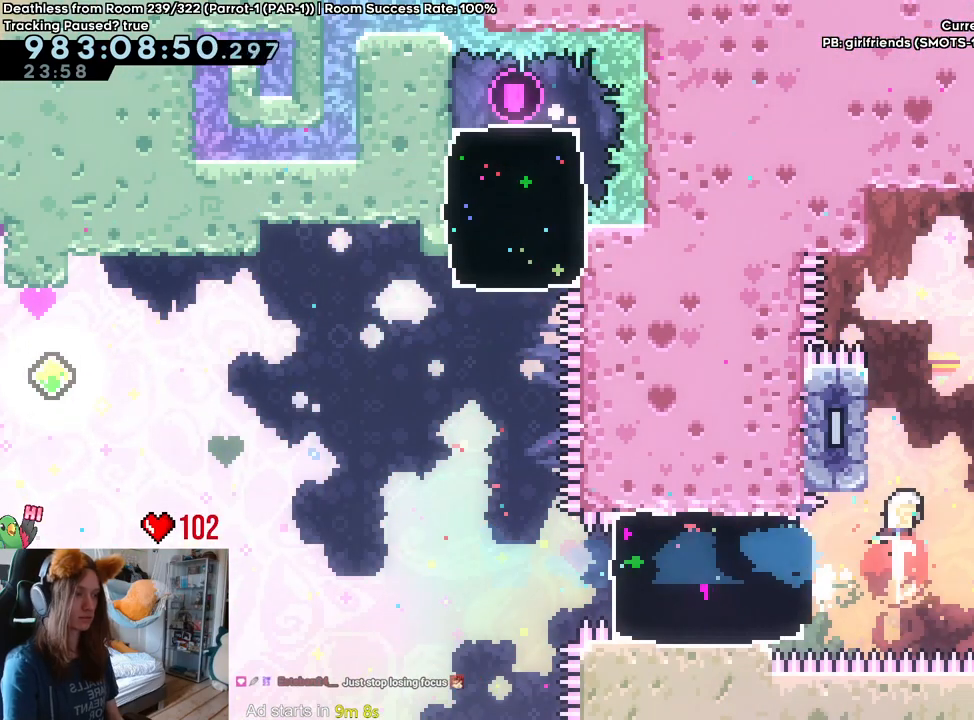
{"buttons": ["B"], "left_stick": "up-right", "right_stick": "center", "events": [[17, "Y", "up"], [50, "left_stick", "up-left"], [300, "B", "down"], [300, "left_stick", "right"], [383, "left_stick", "up-right"]]}
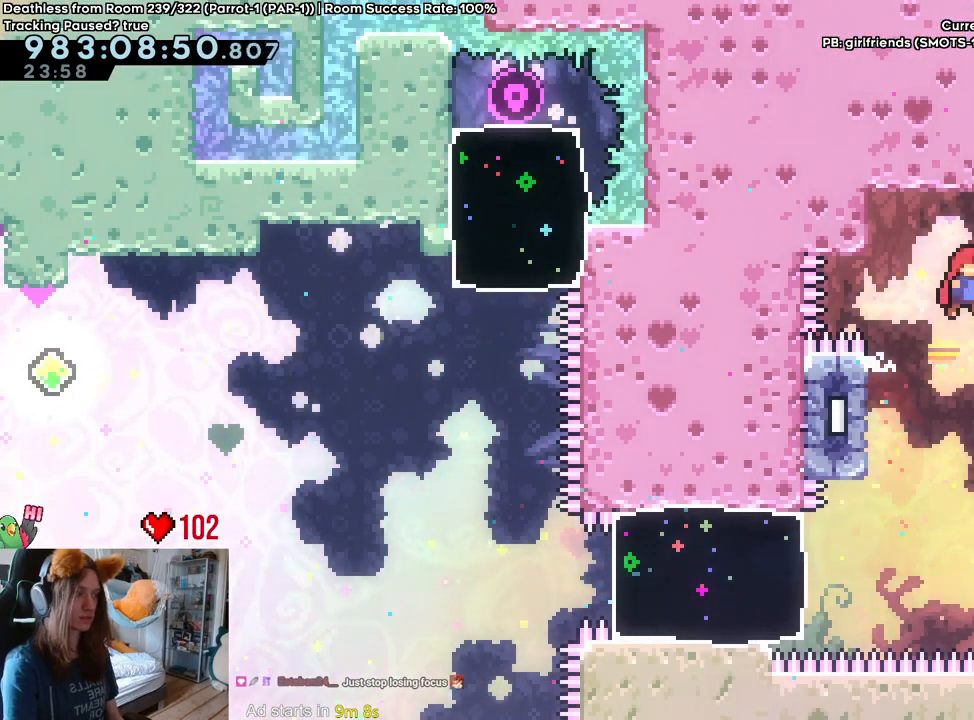
{"buttons": [], "left_stick": "right", "right_stick": "center", "events": [[50, "Y", "down"], [167, "B", "up"], [233, "Y", "up"], [267, "left_stick", "right"]]}
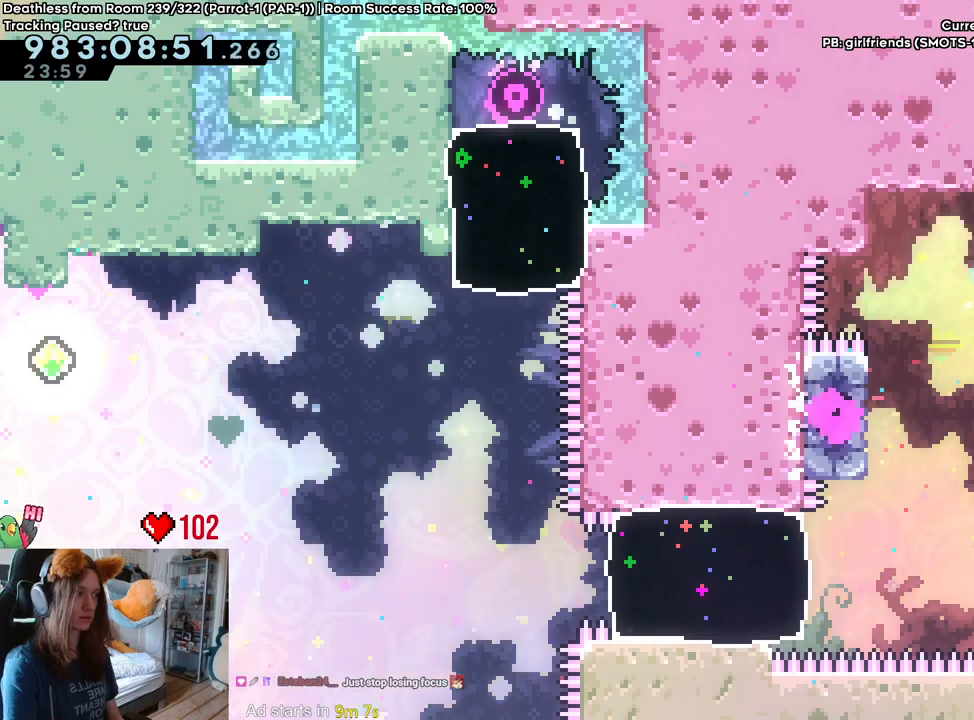
{"buttons": ["B"], "left_stick": "right", "right_stick": "center", "events": [[33, "left_stick", "center"], [350, "B", "down"], [350, "left_stick", "right"]]}
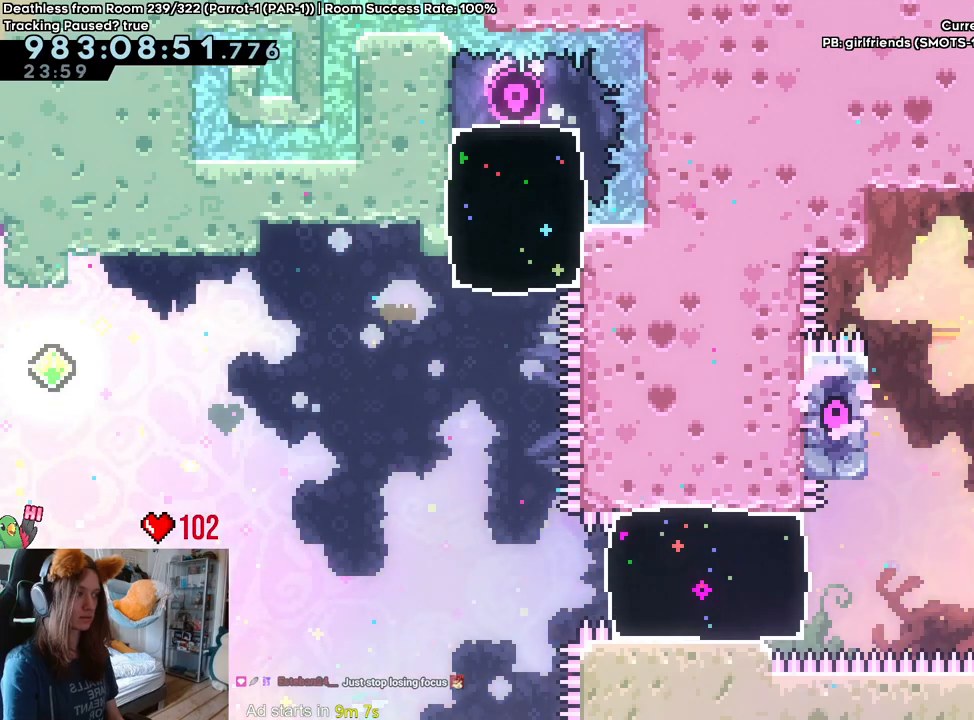
{"buttons": [], "left_stick": "center", "right_stick": "center", "events": [[83, "B", "up"], [133, "B", "down"], [300, "left_stick", "center"], [350, "B", "up"]]}
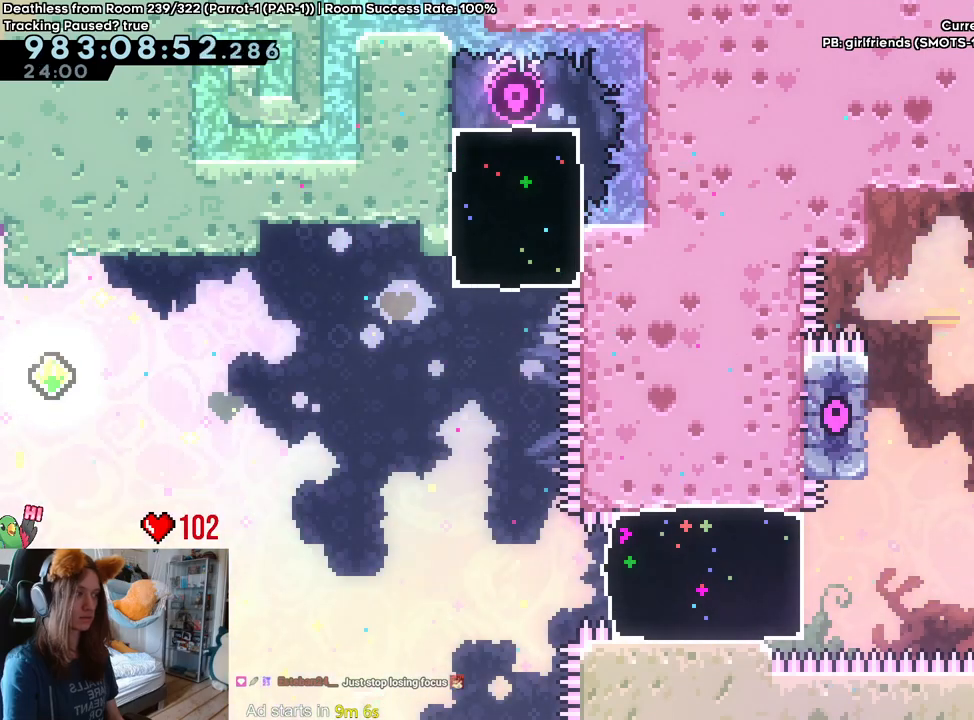
{"buttons": ["B", "Y"], "left_stick": "center", "right_stick": "center", "events": [[50, "Y", "down"], [133, "B", "down"]]}
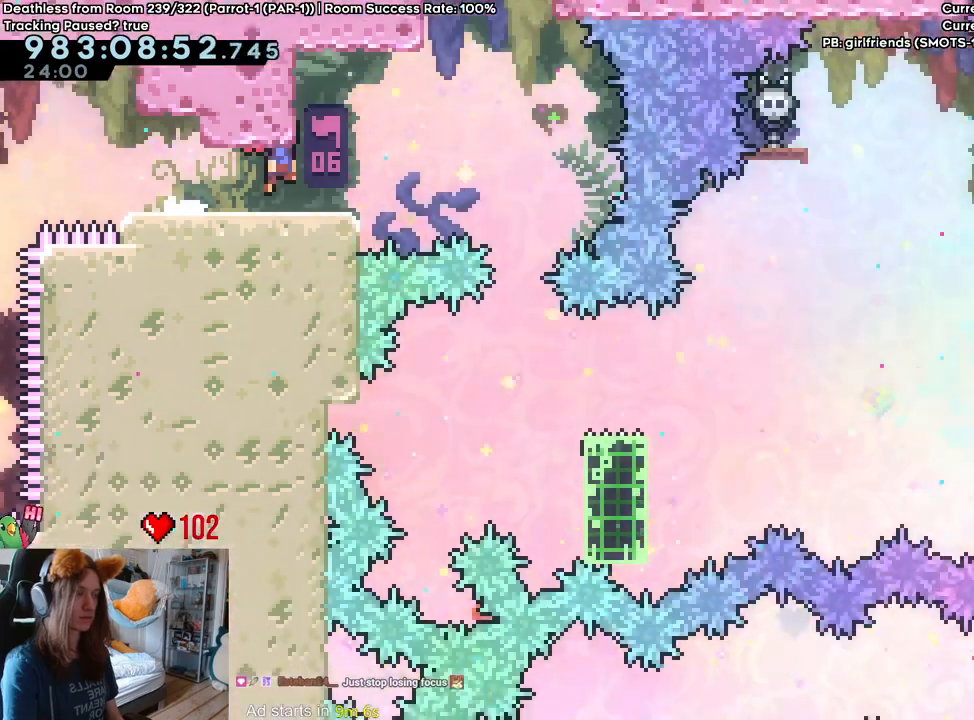
{"buttons": ["B", "Y"], "left_stick": "center", "right_stick": "center"}
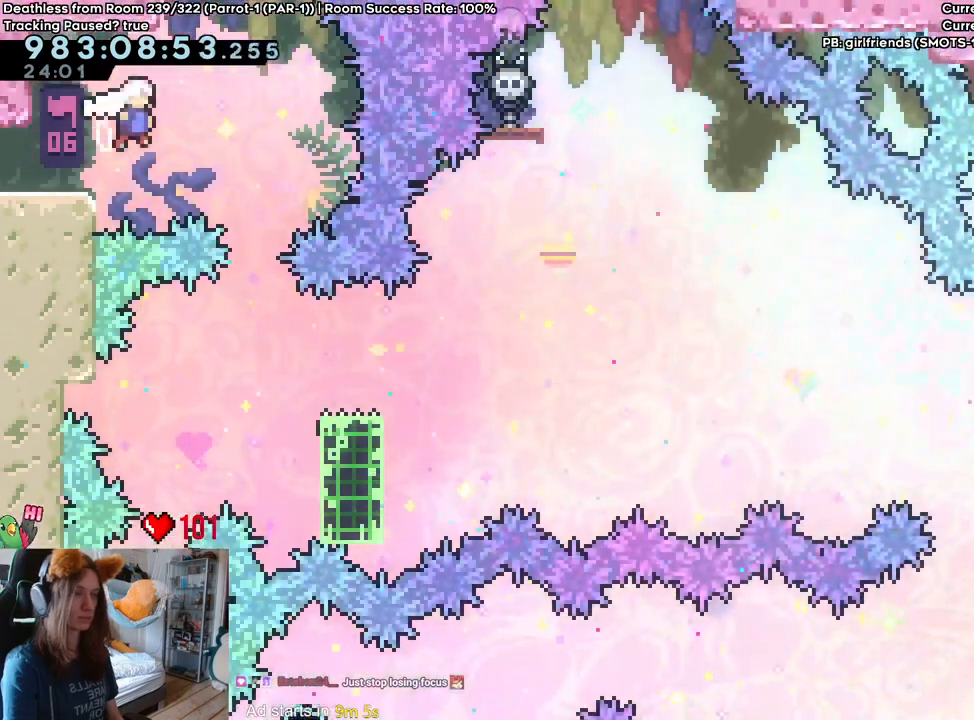
{"buttons": [], "left_stick": "center", "right_stick": "center"}
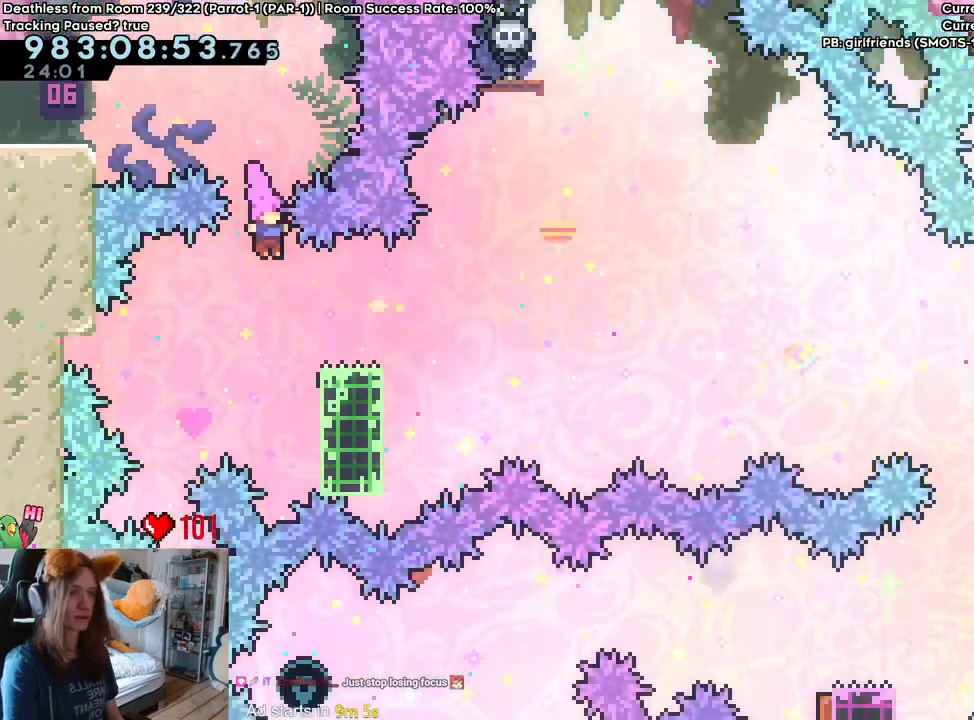
{"buttons": ["B"], "left_stick": "down-right", "right_stick": "center", "events": [[17, "left_stick", "down-right"], [50, "Y", "down"], [183, "Y", "up"], [250, "B", "down"]]}
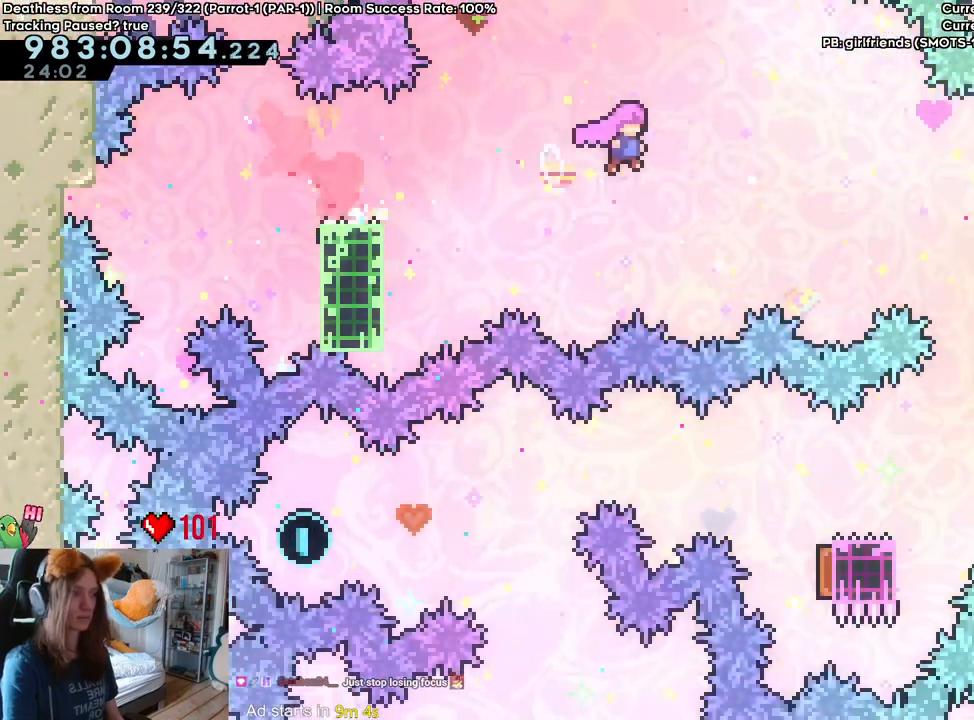
{"buttons": [], "left_stick": "down-left", "right_stick": "center", "events": [[200, "left_stick", "center"], [417, "B", "up"], [467, "left_stick", "down-left"]]}
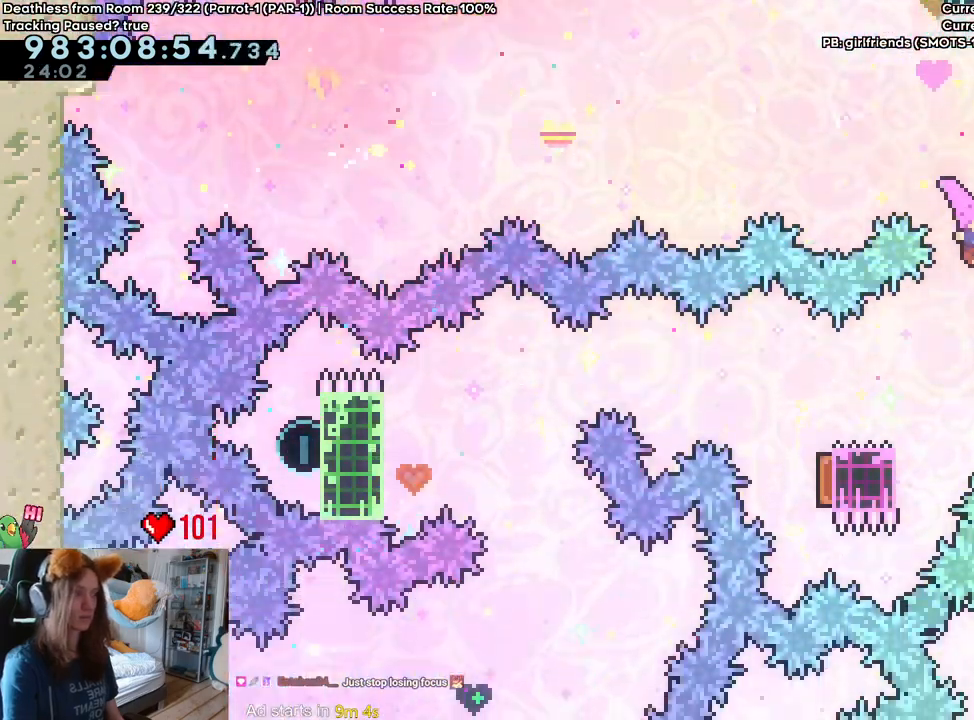
{"buttons": ["B"], "left_stick": "left", "right_stick": "center", "events": [[167, "Y", "down"], [283, "Y", "up"], [367, "B", "down"], [383, "left_stick", "left"]]}
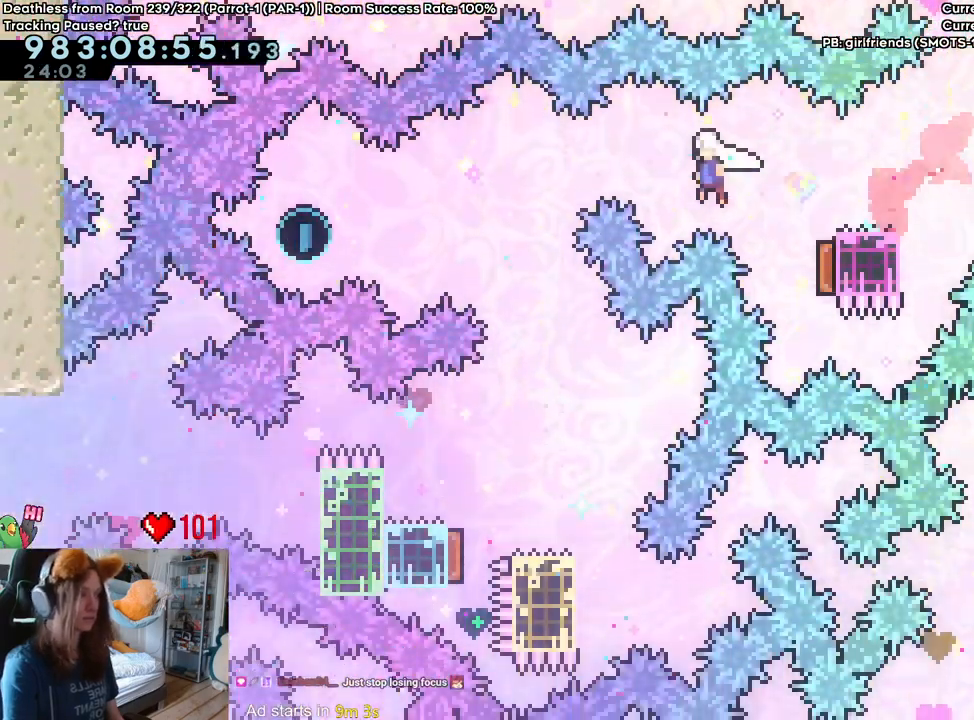
{"buttons": ["B", "Y"], "left_stick": "right", "right_stick": "center", "events": [[383, "left_stick", "right"], [400, "Y", "down"]]}
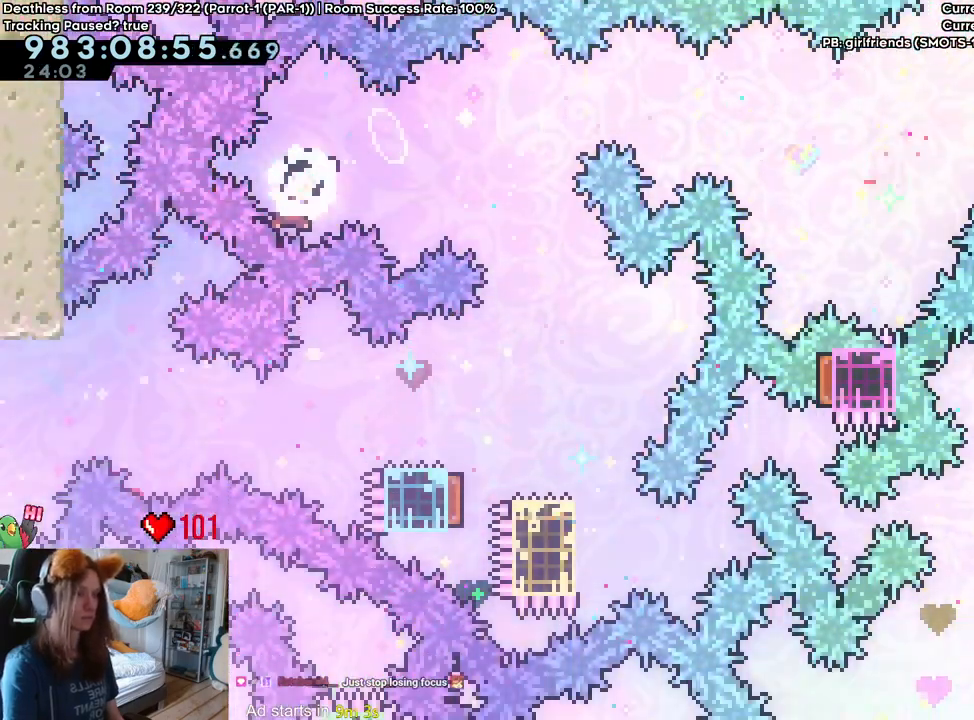
{"buttons": [], "left_stick": "down-left", "right_stick": "center", "events": [[133, "Y", "up"], [133, "left_stick", "center"], [167, "B", "up"], [333, "left_stick", "left"], [400, "left_stick", "down-left"]]}
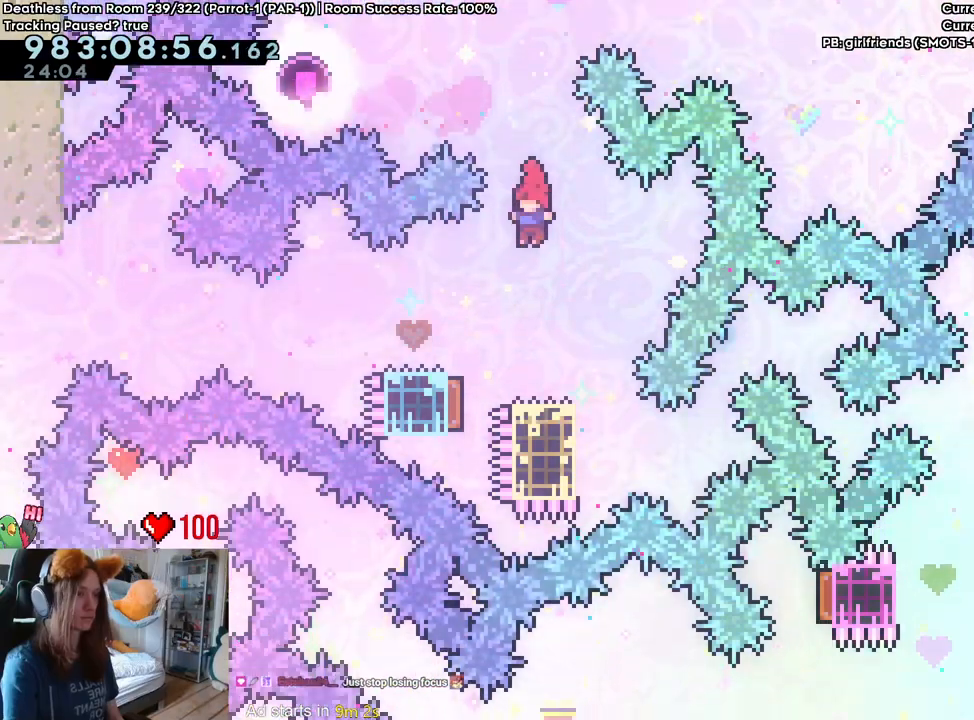
{"buttons": ["B"], "left_stick": "left", "right_stick": "center", "events": [[50, "Y", "down"], [167, "Y", "up"], [267, "B", "down"], [333, "left_stick", "left"]]}
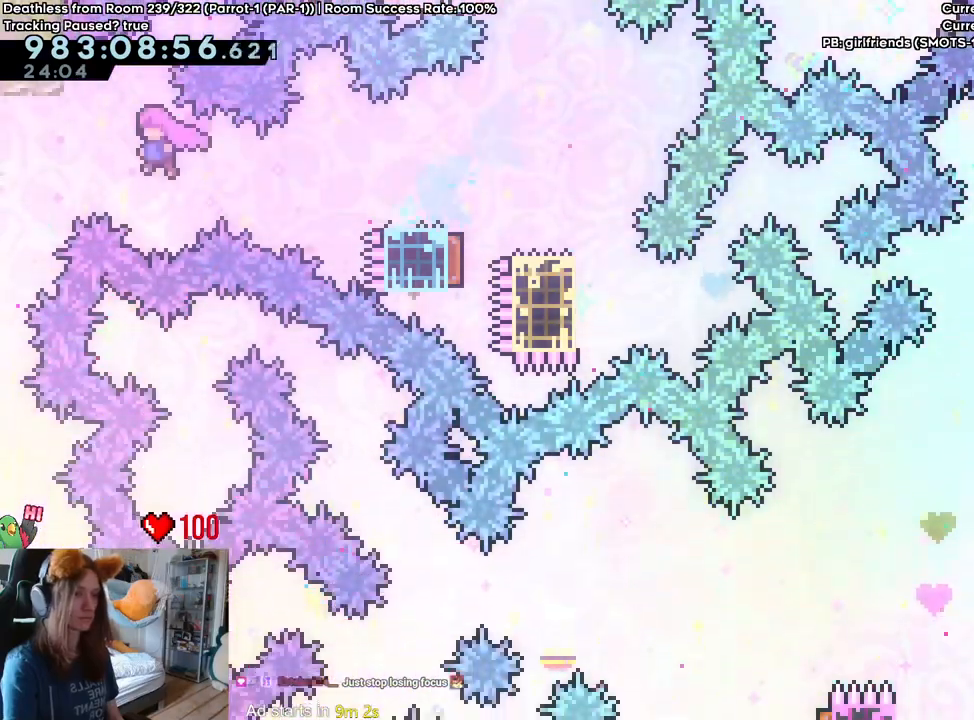
{"buttons": ["B"], "left_stick": "center", "right_stick": "center", "events": [[183, "left_stick", "center"]]}
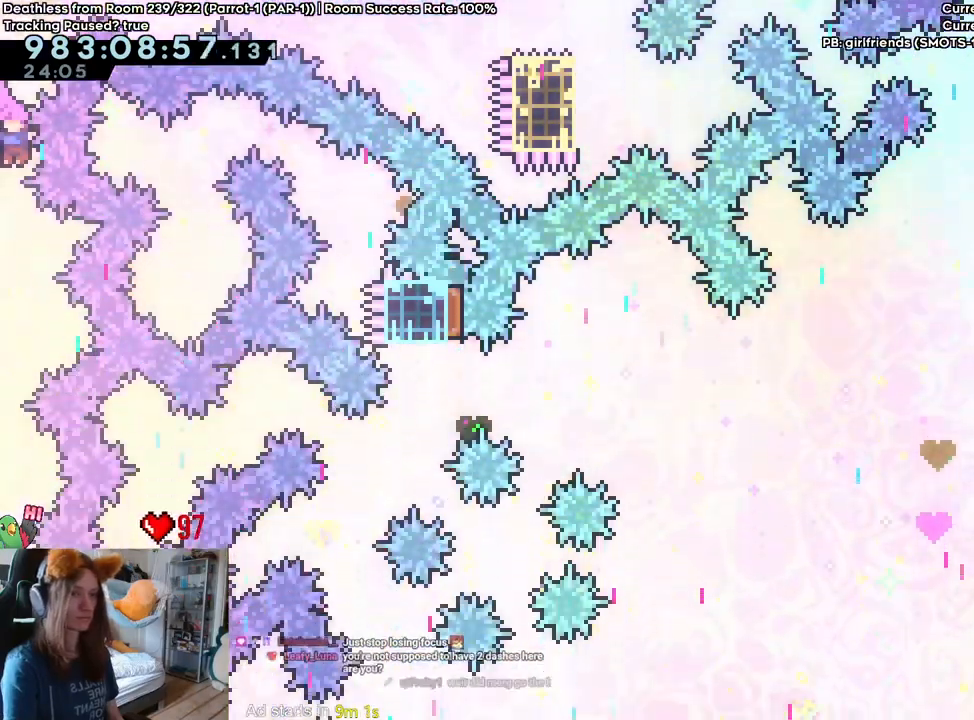
{"buttons": ["B"], "left_stick": "center", "right_stick": "center", "events": []}
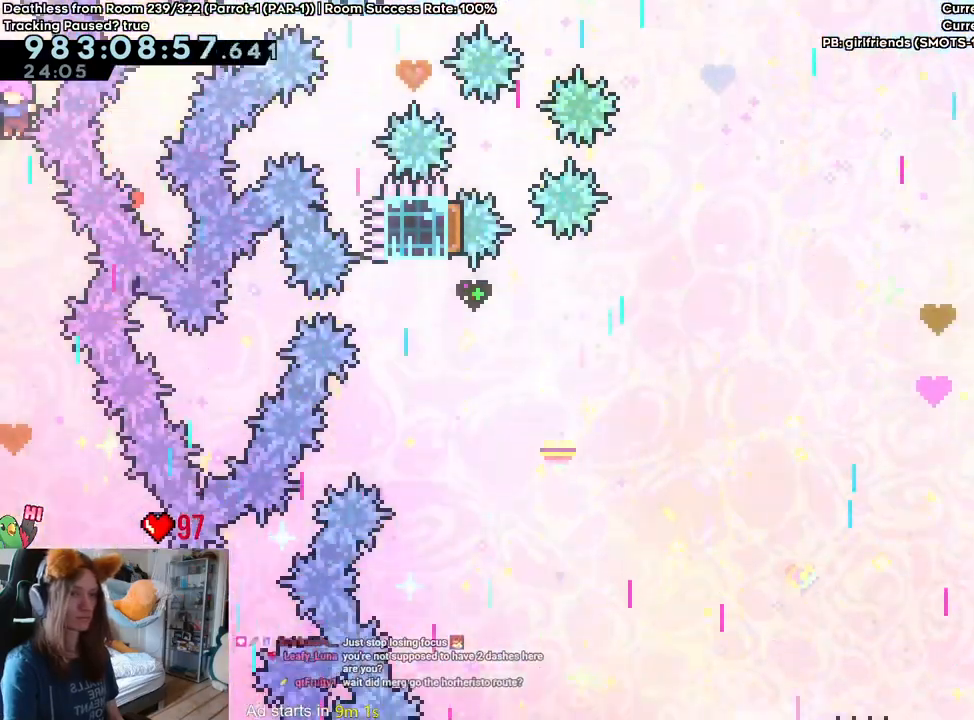
{"buttons": ["B"], "left_stick": "right", "right_stick": "center", "events": [[183, "left_stick", "right"]]}
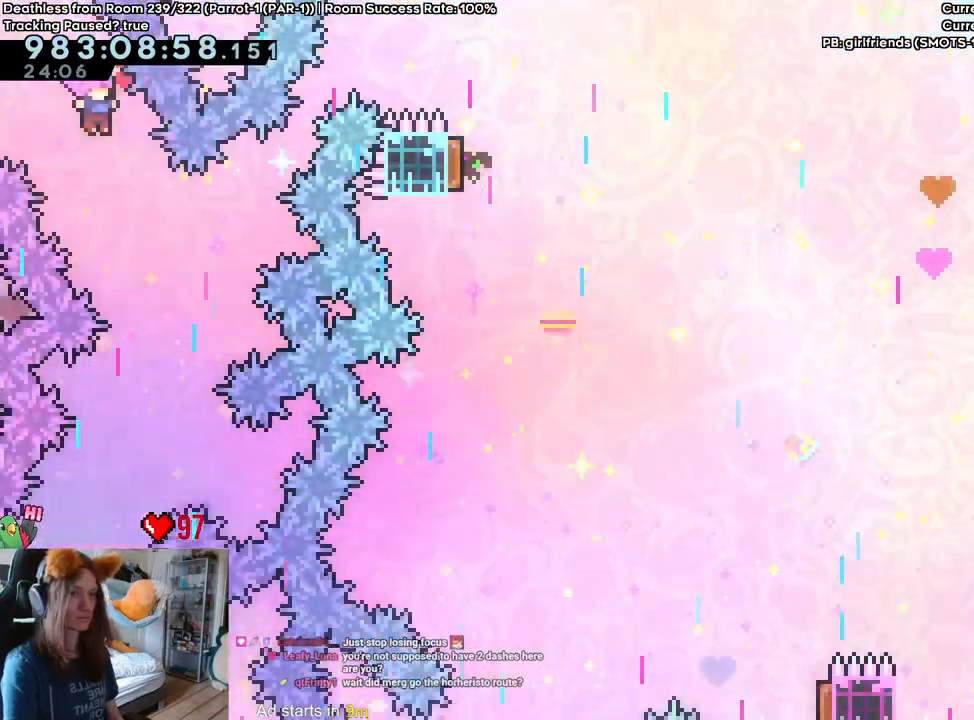
{"buttons": ["B"], "left_stick": "center", "right_stick": "center", "events": [[100, "left_stick", "center"], [200, "left_stick", "left"], [383, "left_stick", "center"]]}
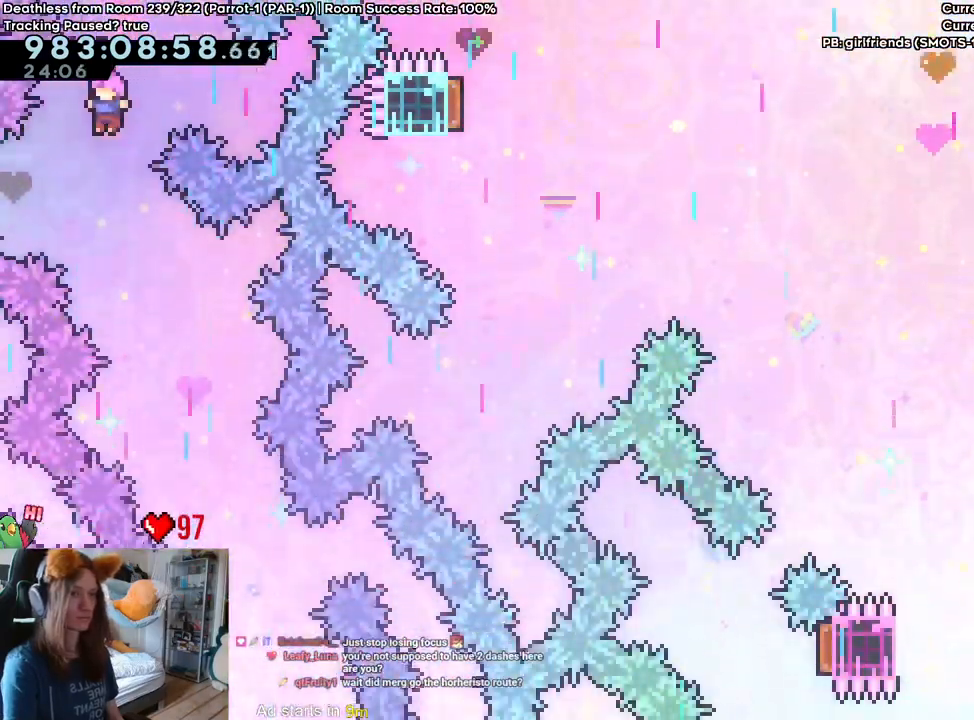
{"buttons": ["B"], "left_stick": "right", "right_stick": "center", "events": [[33, "left_stick", "right"], [300, "left_stick", "center"], [417, "left_stick", "right"]]}
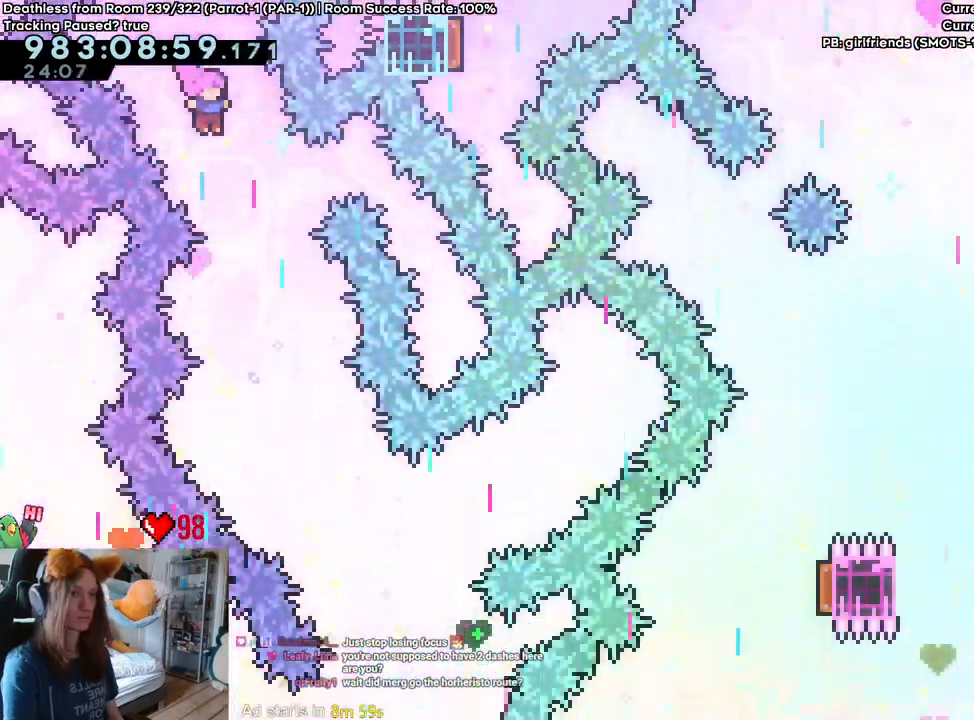
{"buttons": ["B"], "left_stick": "right", "right_stick": "center", "events": [[100, "left_stick", "center"], [250, "left_stick", "right"]]}
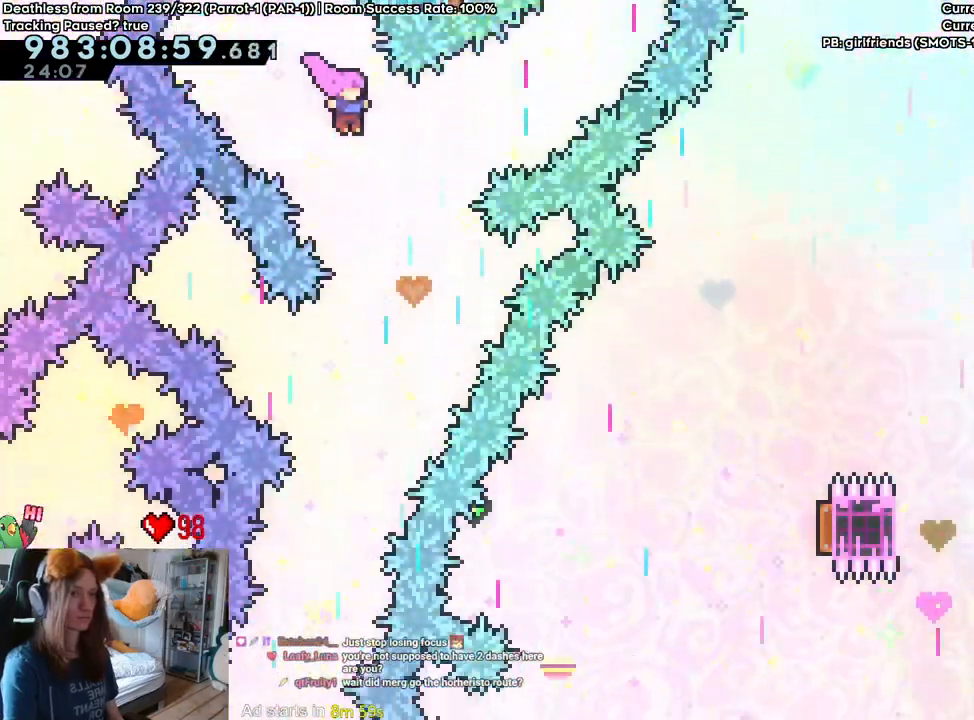
{"buttons": ["B"], "left_stick": "center", "right_stick": "center", "events": [[83, "left_stick", "center"], [183, "left_stick", "left"], [467, "left_stick", "center"]]}
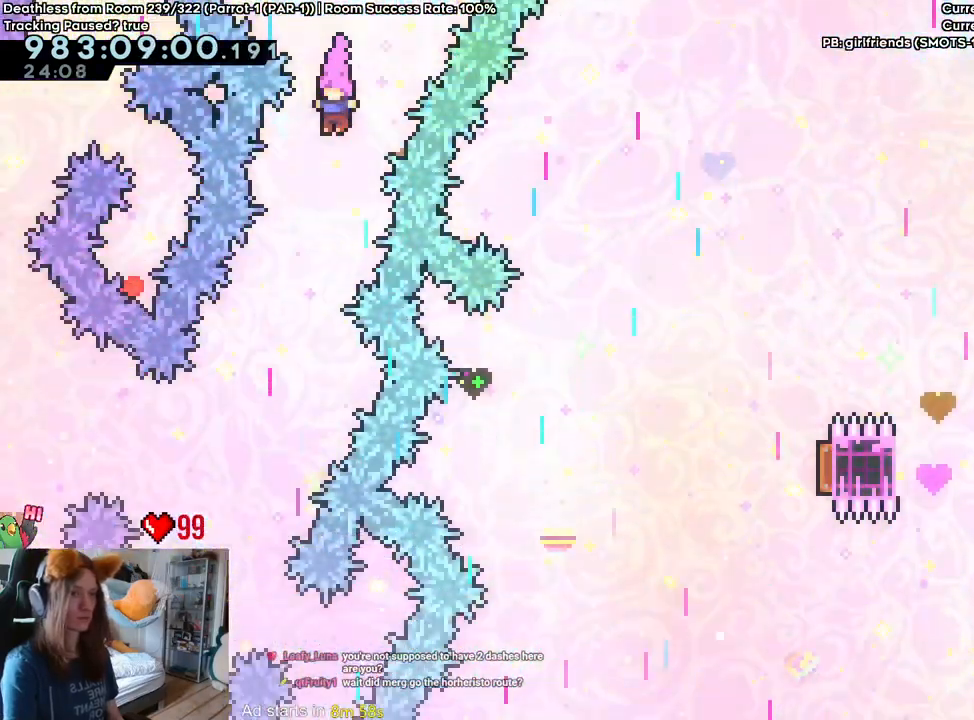
{"buttons": ["B"], "left_stick": "center", "right_stick": "center", "events": [[117, "left_stick", "left"], [417, "left_stick", "center"]]}
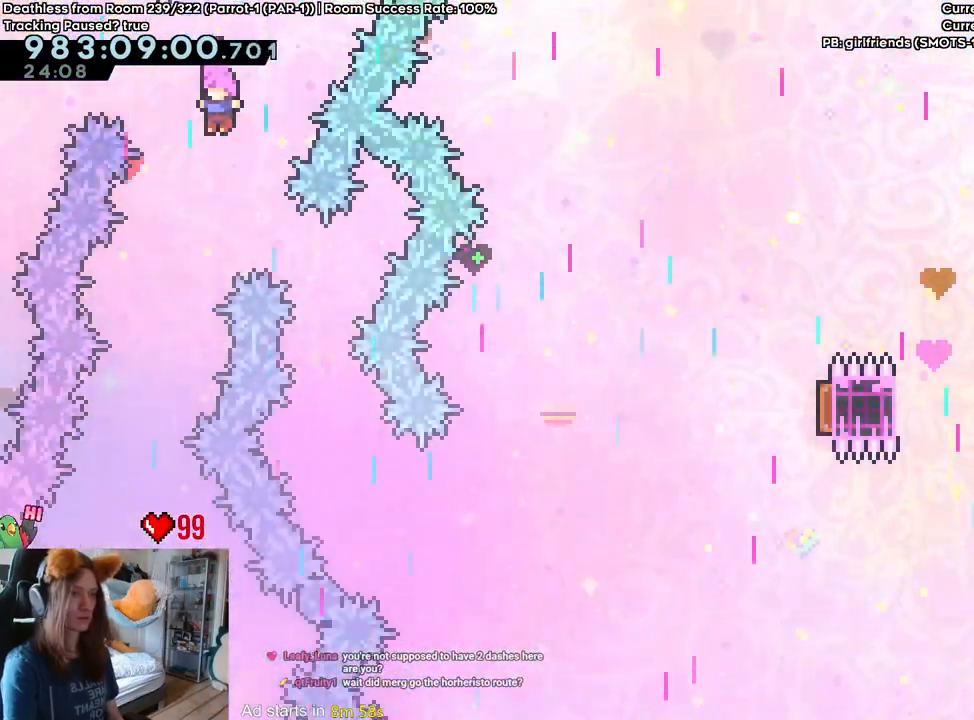
{"buttons": ["B"], "left_stick": "right", "right_stick": "center", "events": [[67, "left_stick", "left"], [233, "left_stick", "center"], [467, "left_stick", "right"]]}
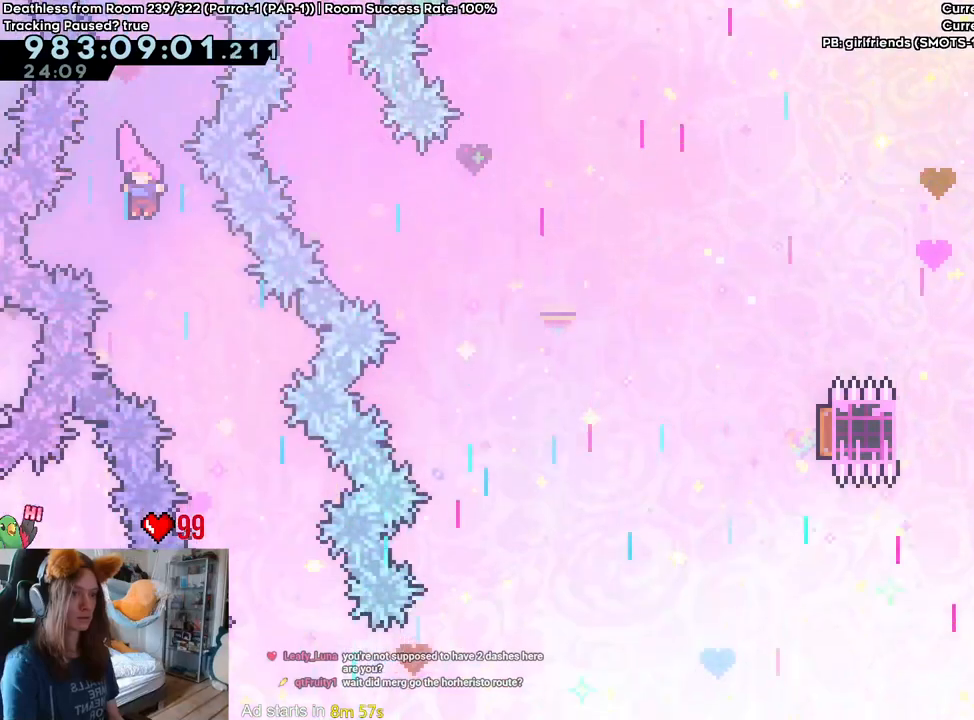
{"buttons": ["B"], "left_stick": "up-right", "right_stick": "center", "events": [[333, "left_stick", "center"], [383, "left_stick", "right"], [433, "left_stick", "up-right"]]}
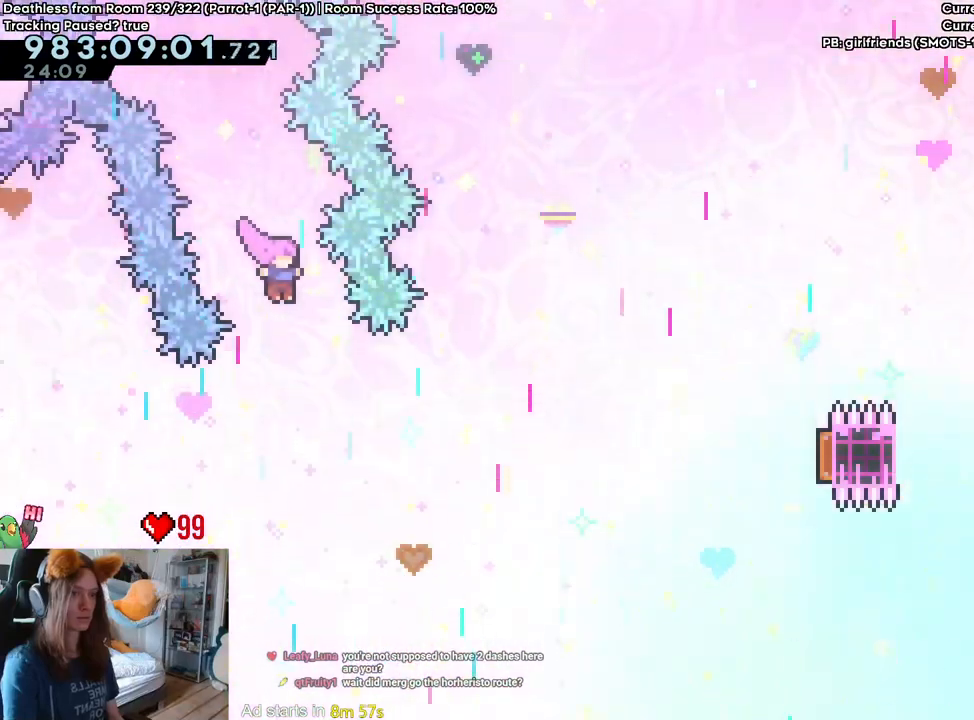
{"buttons": ["B"], "left_stick": "up-right", "right_stick": "center", "events": [[217, "Y", "down"], [417, "Y", "up"]]}
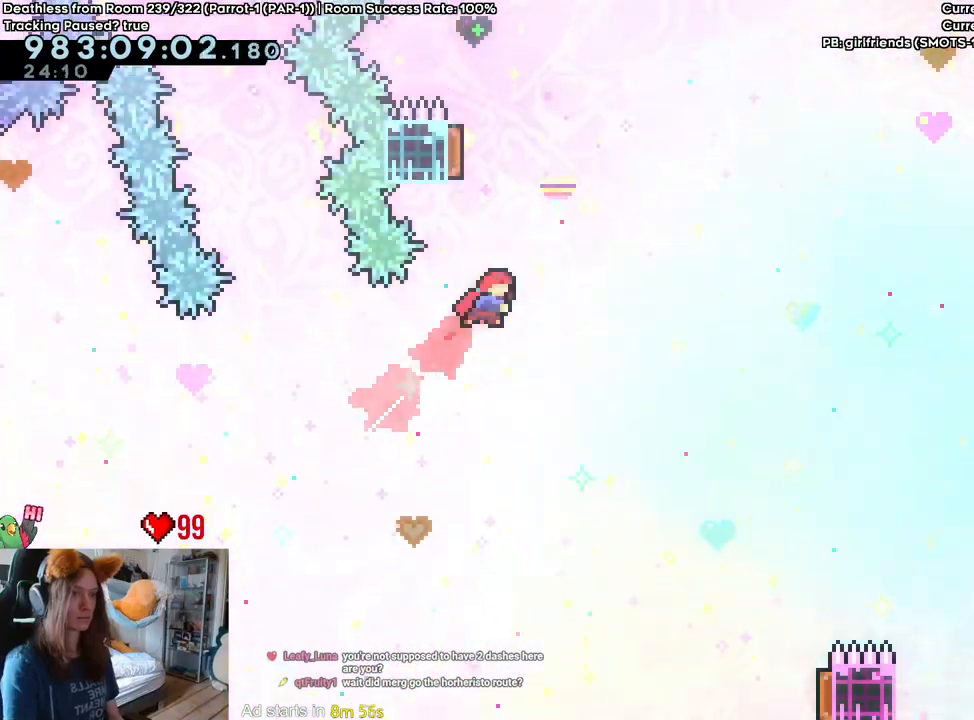
{"buttons": ["B"], "left_stick": "up-right", "right_stick": "center", "events": [[50, "left_stick", "up-left"], [100, "Y", "down"], [100, "left_stick", "left"], [300, "Y", "up"], [333, "left_stick", "right"], [383, "left_stick", "up-right"]]}
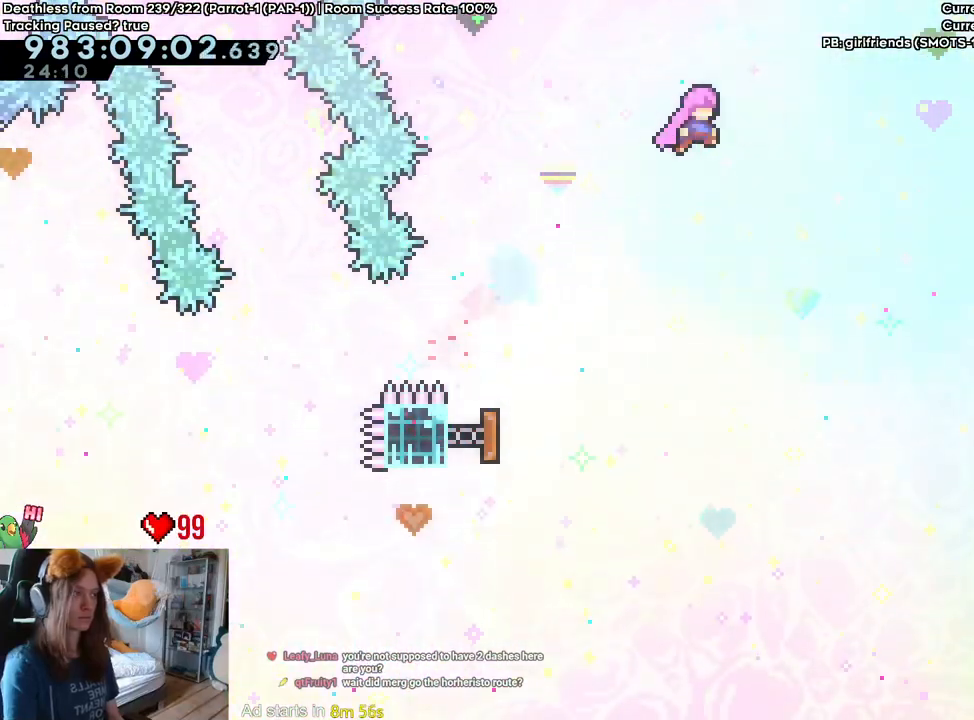
{"buttons": ["B", "Y"], "left_stick": "right", "right_stick": "center", "events": [[117, "Y", "down"], [250, "Y", "up"], [283, "left_stick", "right"], [383, "Y", "down"]]}
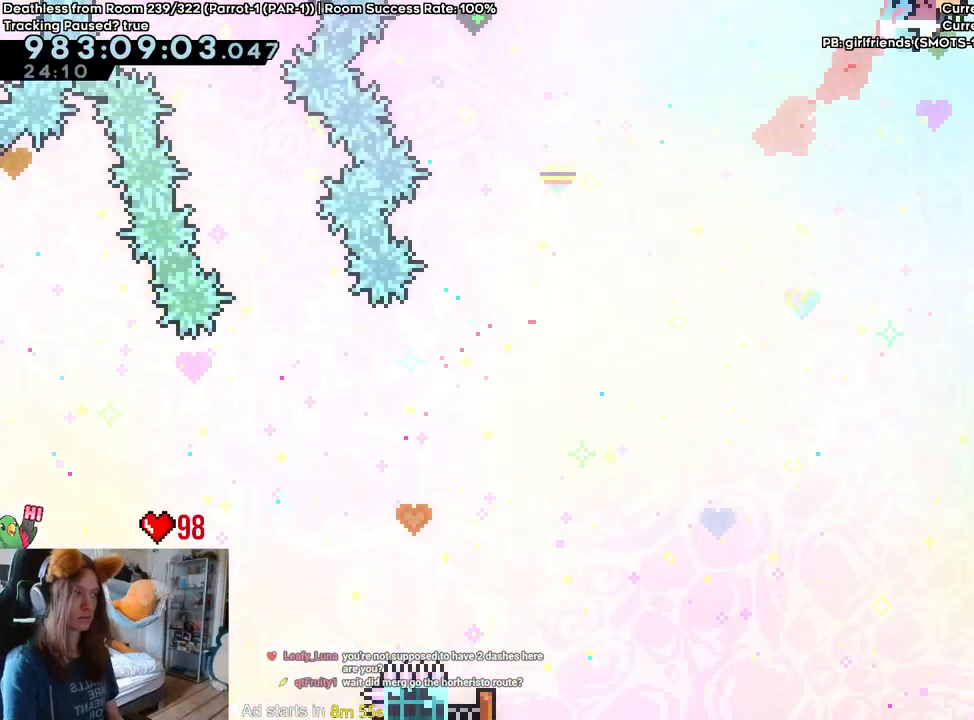
{"buttons": ["B", "Y"], "left_stick": "right", "right_stick": "center", "events": [[17, "Y", "up"], [33, "B", "up"], [50, "left_stick", "center"], [233, "left_stick", "right"], [283, "Y", "down"], [350, "B", "down"]]}
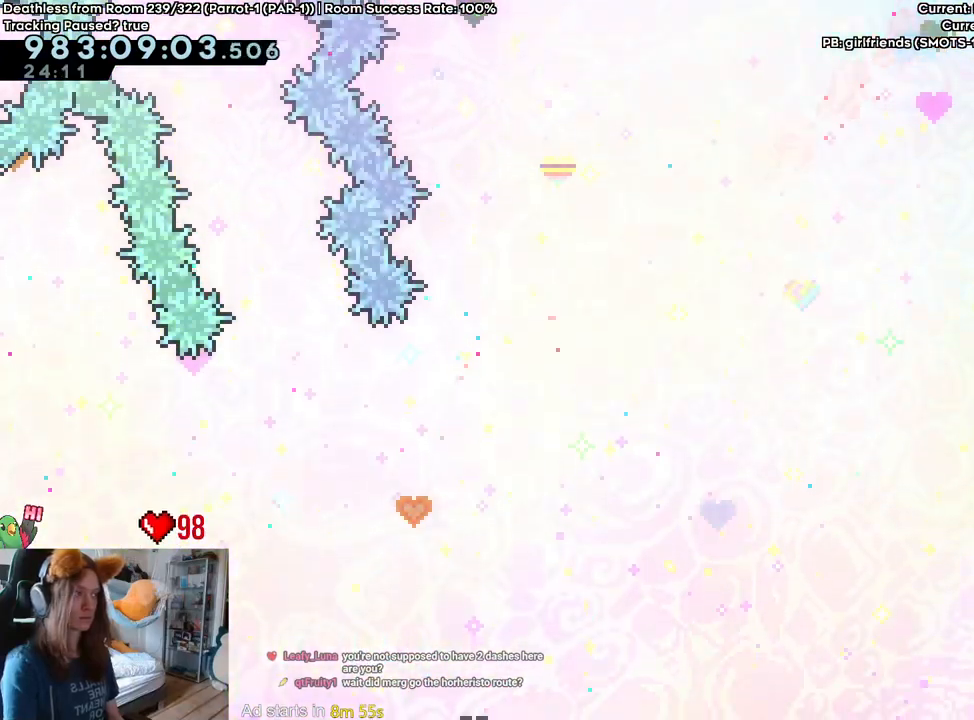
{"buttons": ["B"], "left_stick": "center", "right_stick": "center", "events": [[33, "Y", "up"], [133, "left_stick", "center"]]}
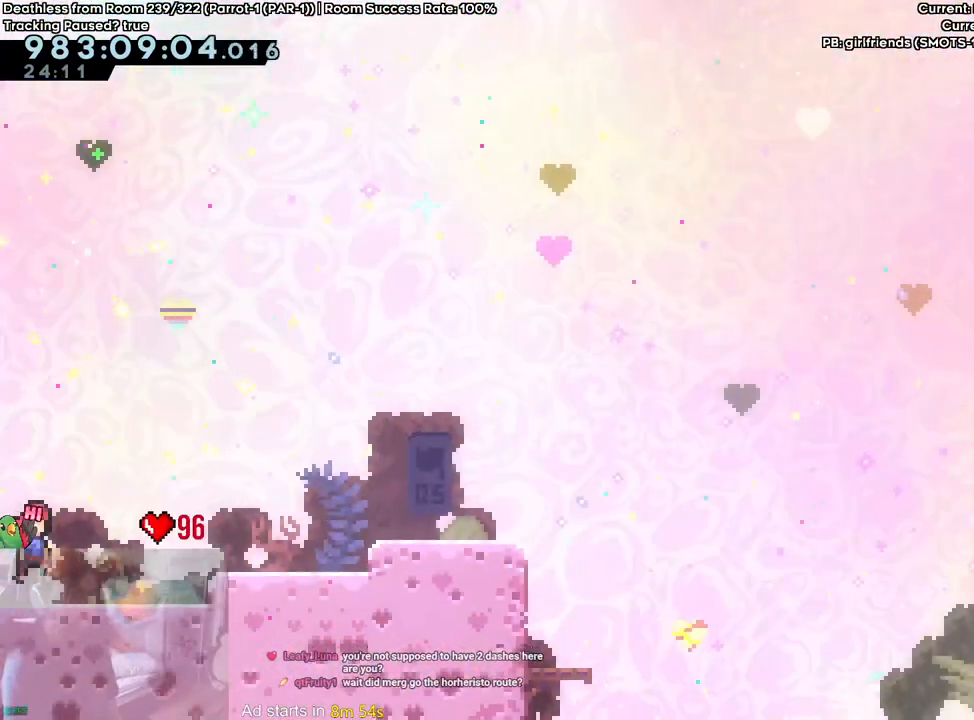
{"buttons": [], "left_stick": "down-right", "right_stick": "center", "events": [[267, "B", "up"], [350, "B", "down"], [350, "left_stick", "down-right"], [467, "B", "up"]]}